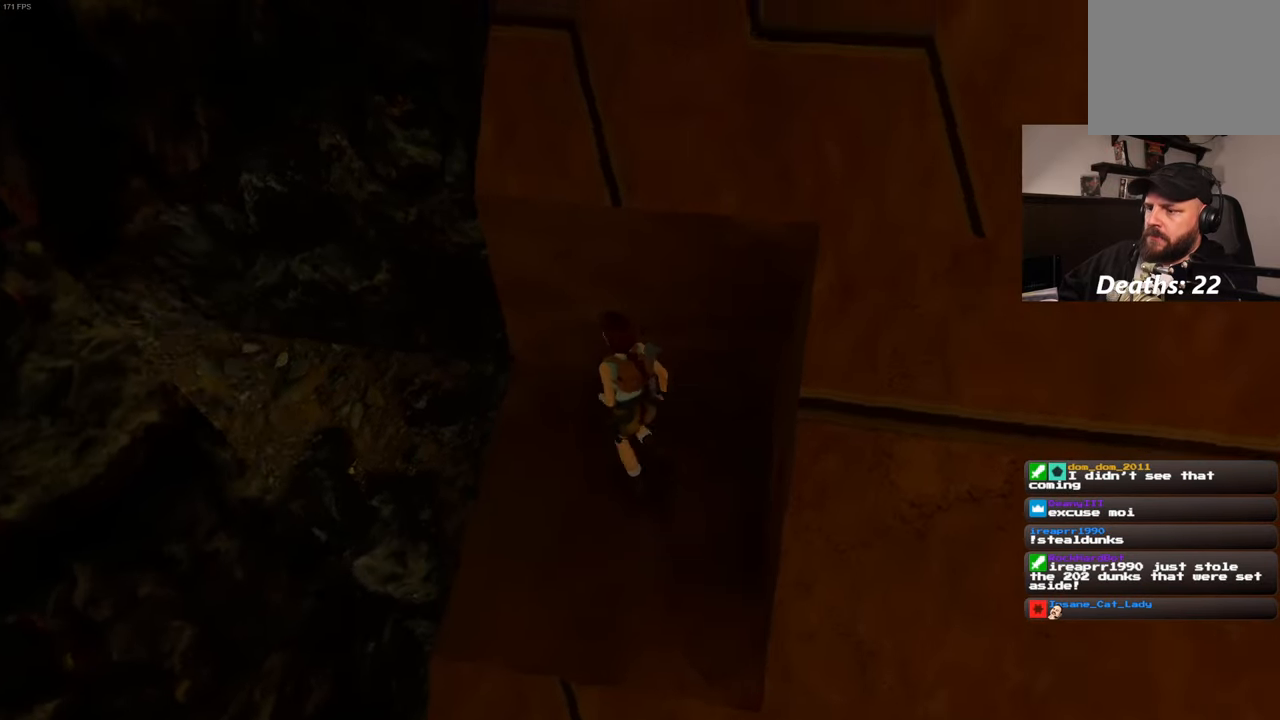
Gameplay with a controller (PlayStation layout); each line is a JSON object with the inputs held at the frame after it. "events" lists button and stick changes between this image and that frame as [ms after this image, input, new state], when the widget could be followed in between. Not read: L3 R3.
{"buttons": [], "left_stick": "up-left", "right_stick": "center", "events": [[150, "right_stick", "up-left"], [500, "right_stick", "center"]]}
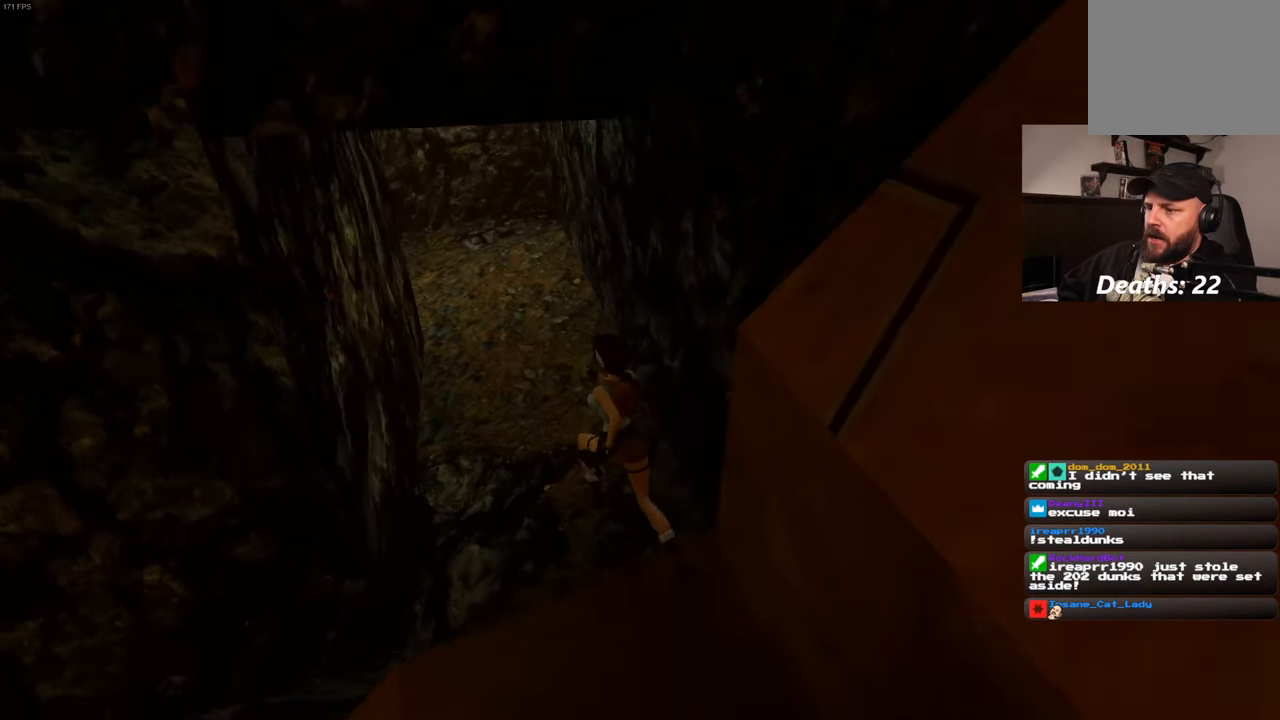
{"buttons": [], "left_stick": "up", "right_stick": "center", "events": [[417, "left_stick", "up"]]}
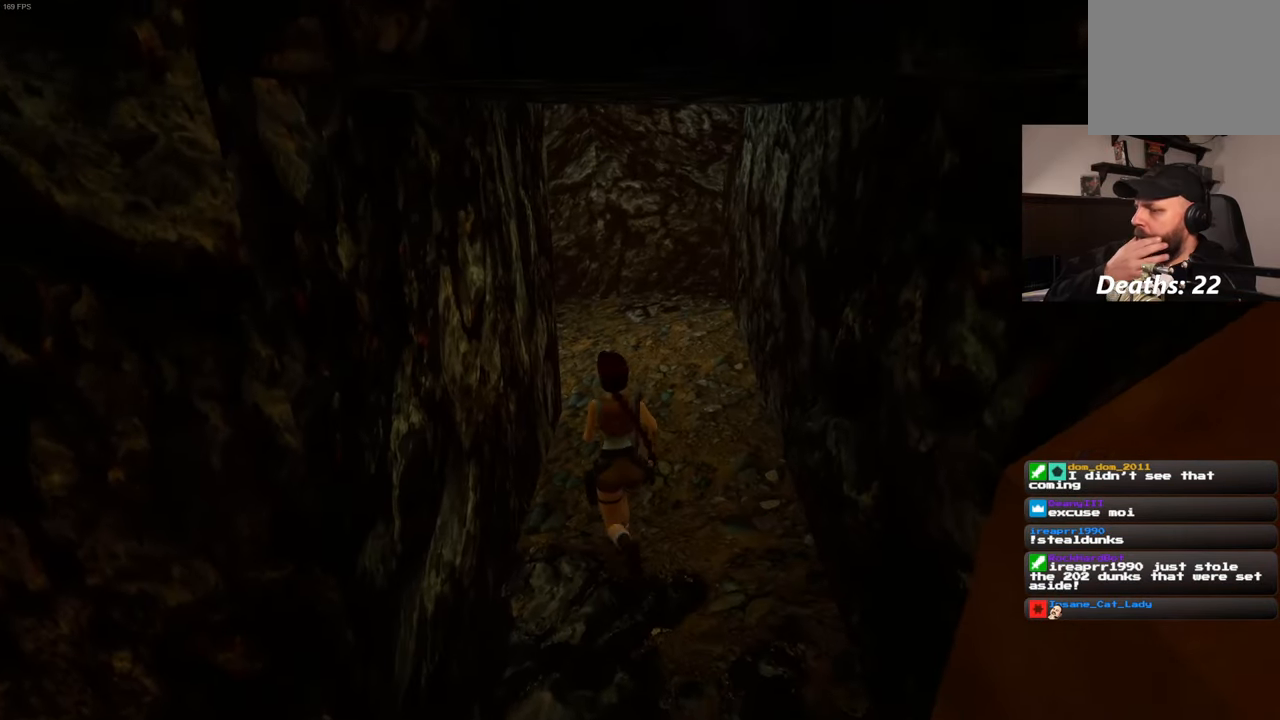
{"buttons": [], "left_stick": "up", "right_stick": "center", "events": []}
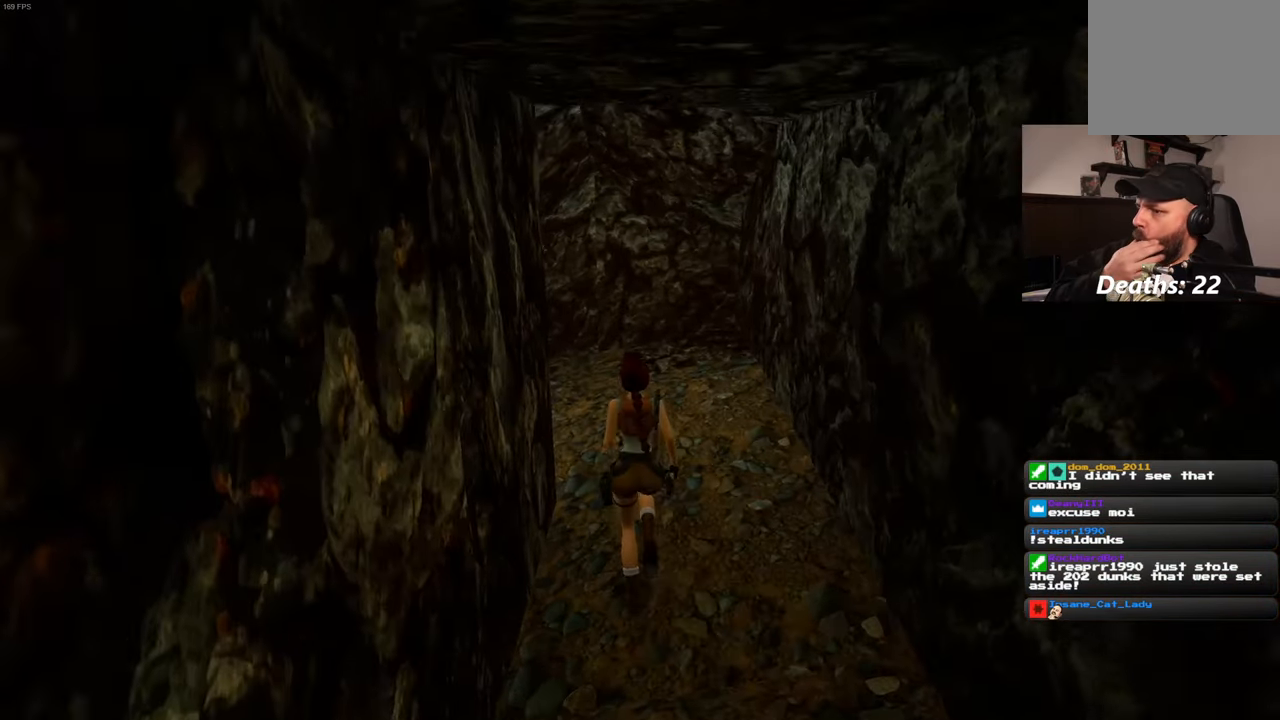
{"buttons": [], "left_stick": "up-left", "right_stick": "center", "events": [[283, "left_stick", "up-left"]]}
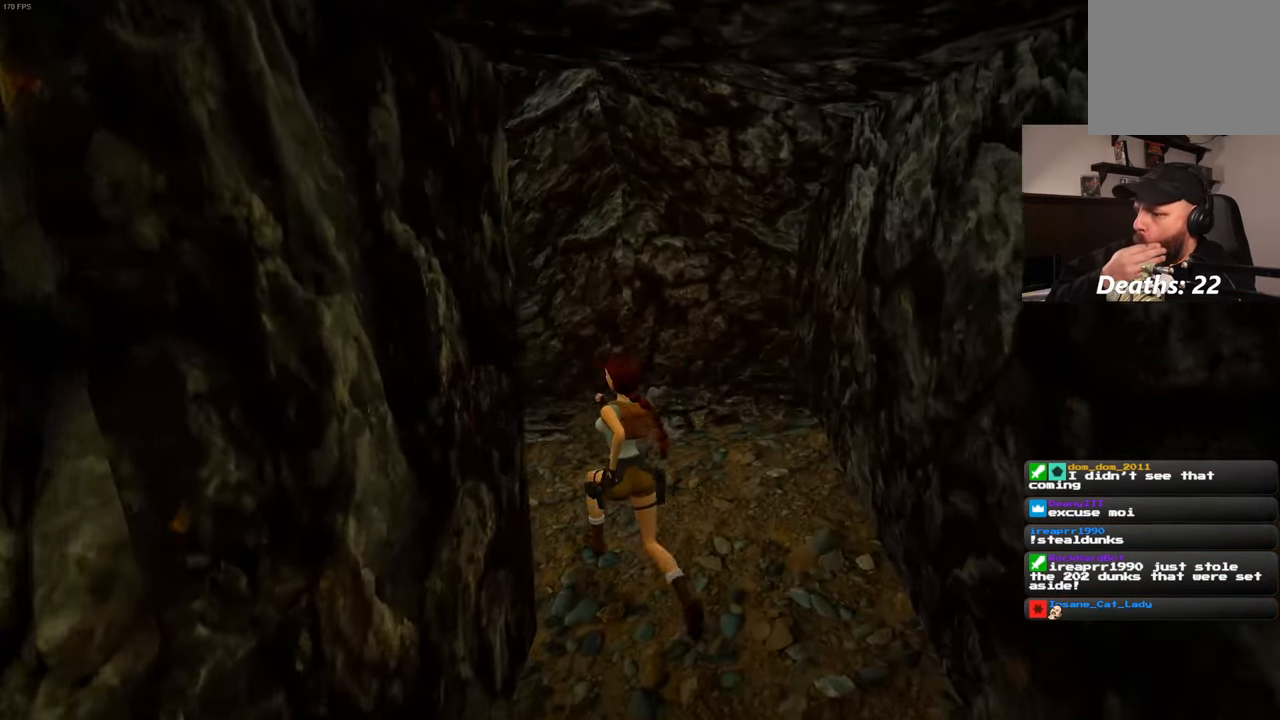
{"buttons": [], "left_stick": "up-left", "right_stick": "center", "events": []}
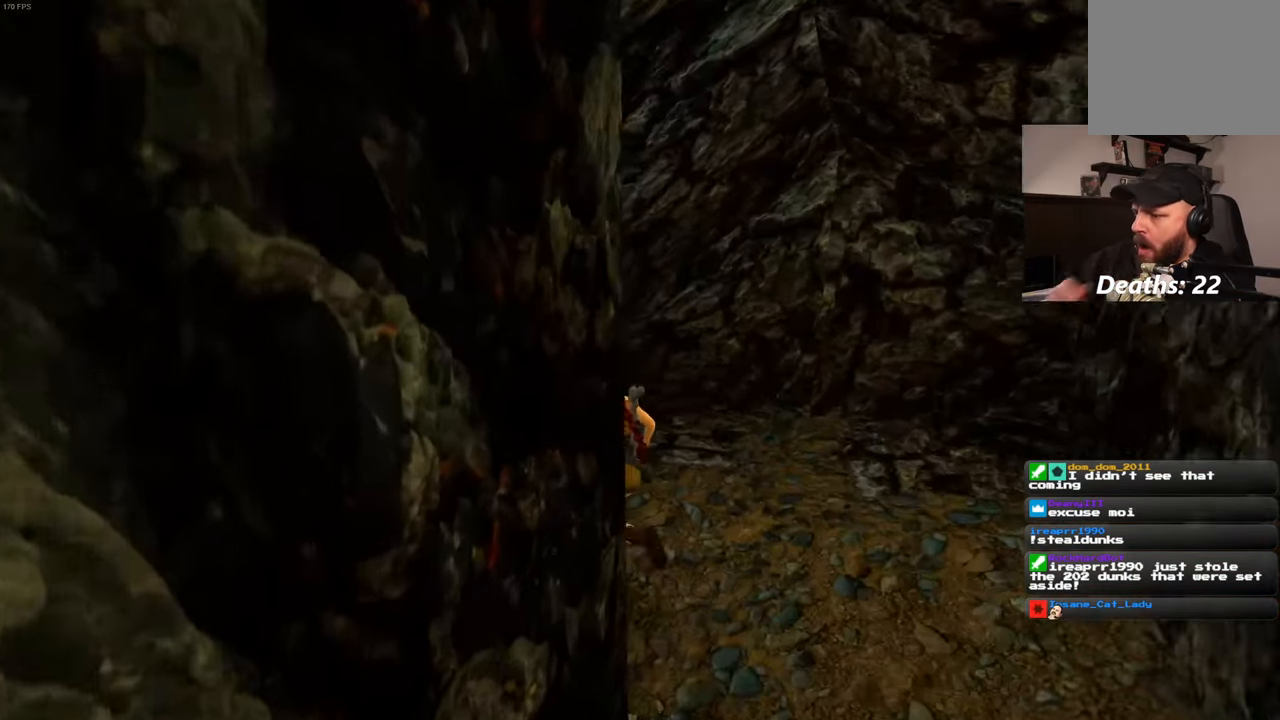
{"buttons": [], "left_stick": "center", "right_stick": "center", "events": [[217, "right_stick", "left"], [367, "left_stick", "center"], [467, "right_stick", "center"]]}
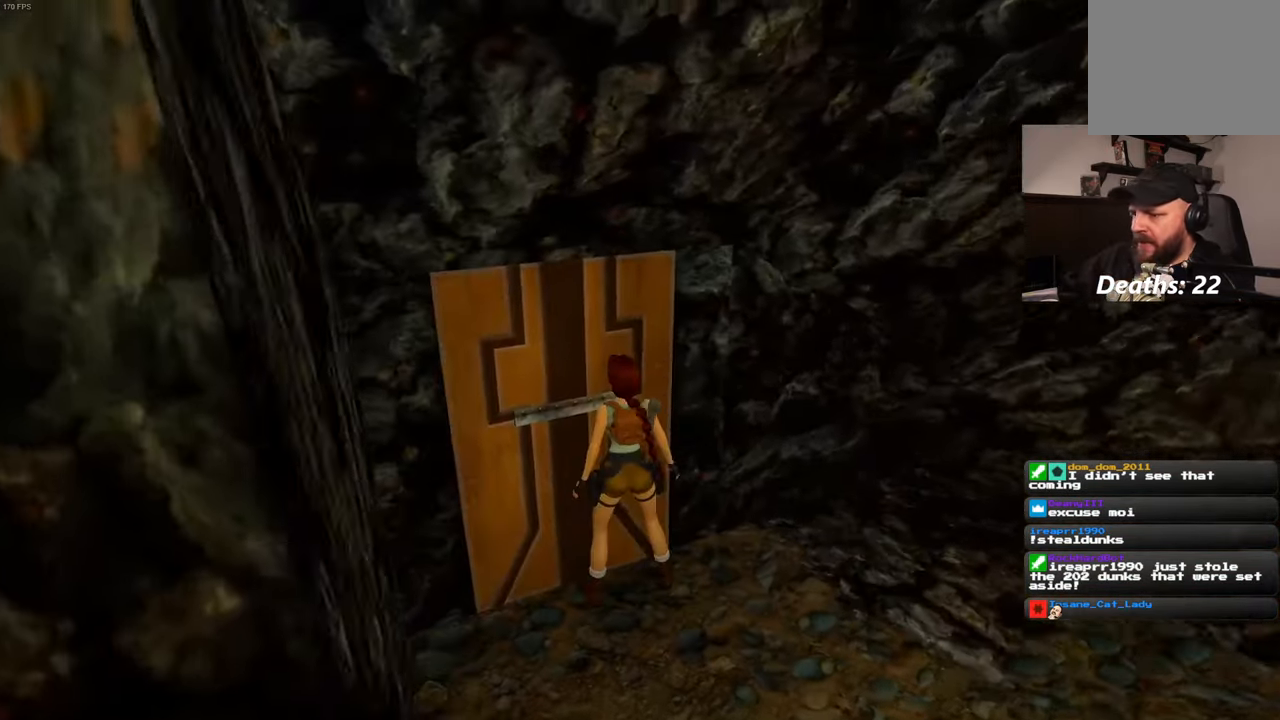
{"buttons": [], "left_stick": "up", "right_stick": "center", "events": [[167, "left_stick", "left"], [267, "left_stick", "center"], [467, "left_stick", "up"]]}
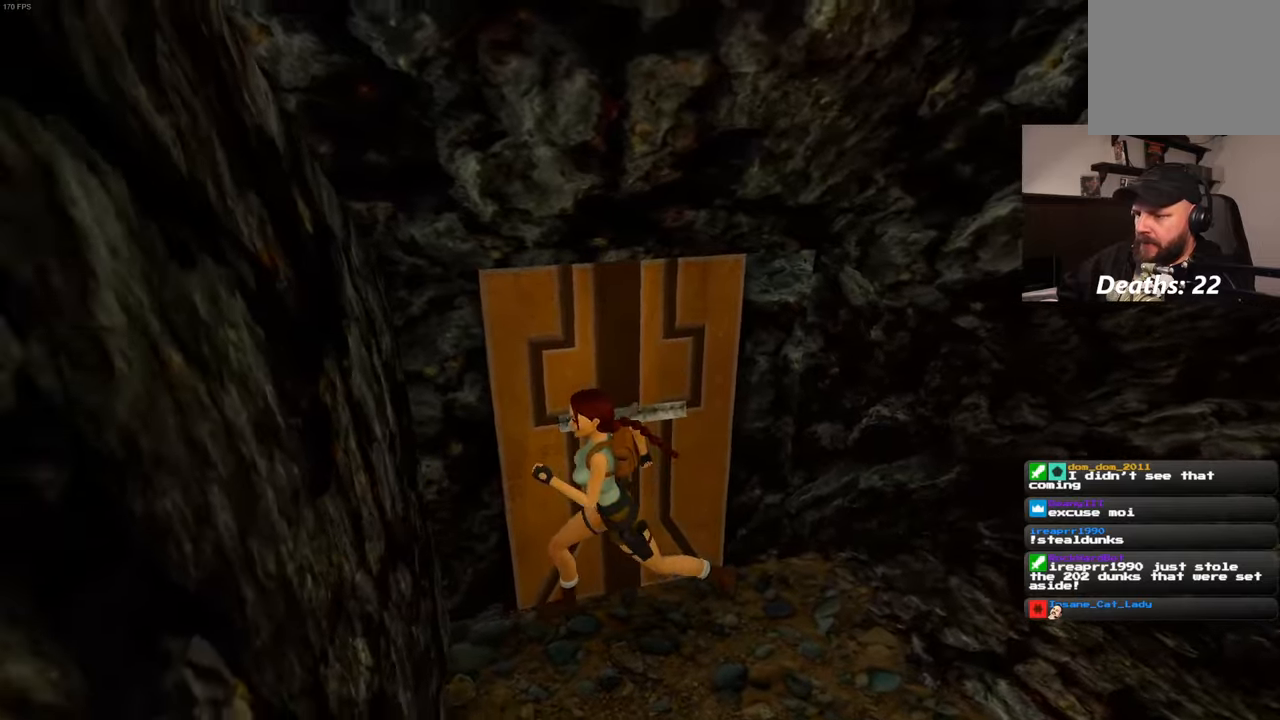
{"buttons": [], "left_stick": "down", "right_stick": "center", "events": [[67, "left_stick", "up-right"], [267, "left_stick", "center"], [400, "left_stick", "down"]]}
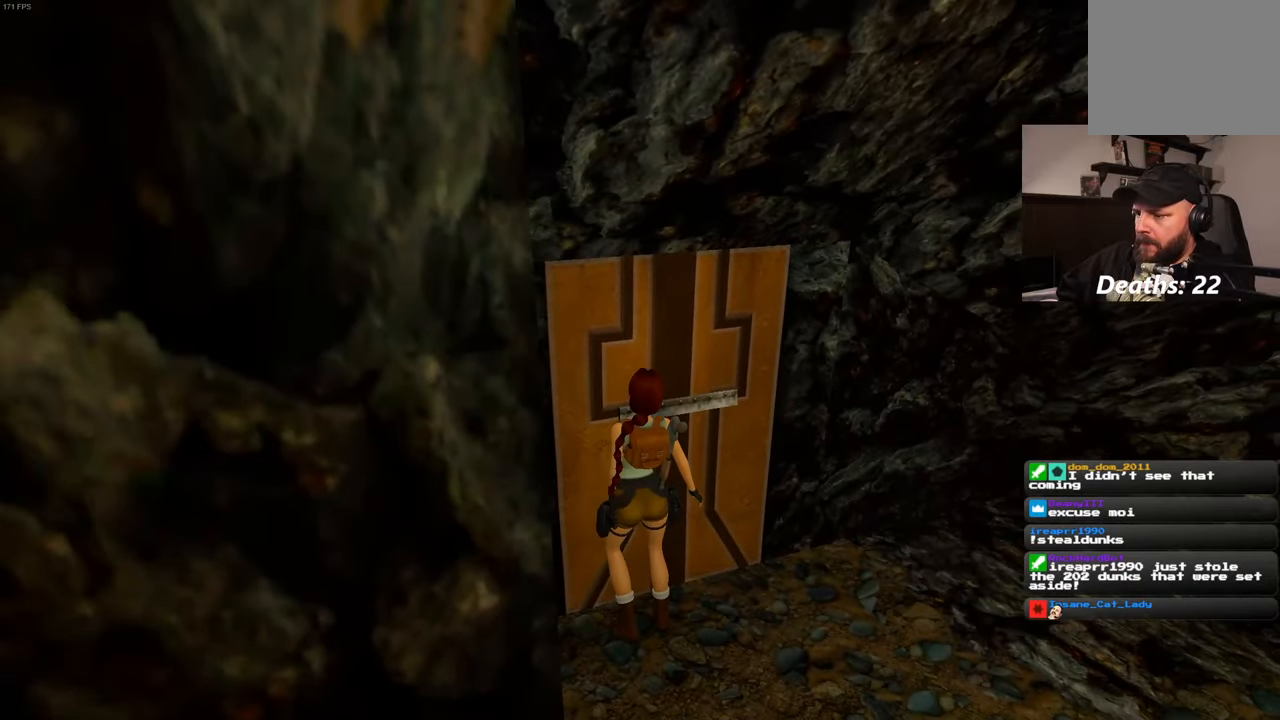
{"buttons": [], "left_stick": "center", "right_stick": "center", "events": [[117, "left_stick", "center"]]}
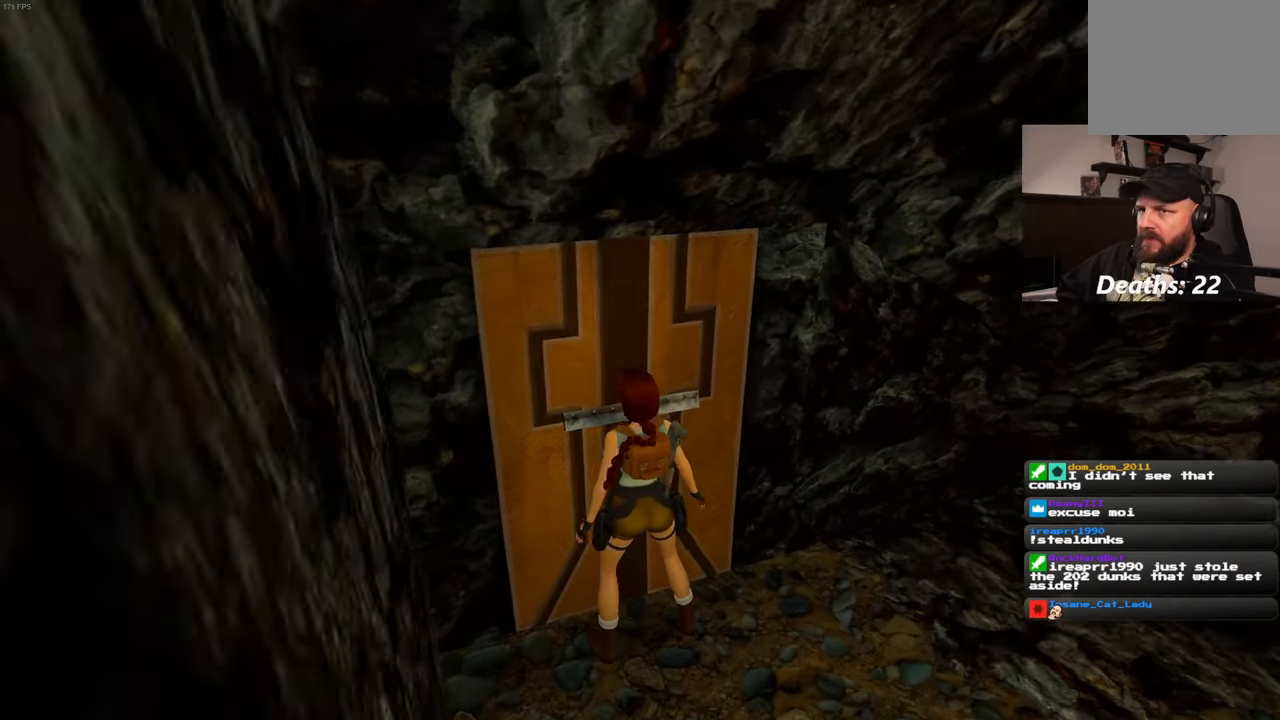
{"buttons": [], "left_stick": "center", "right_stick": "left", "events": [[467, "right_stick", "left"]]}
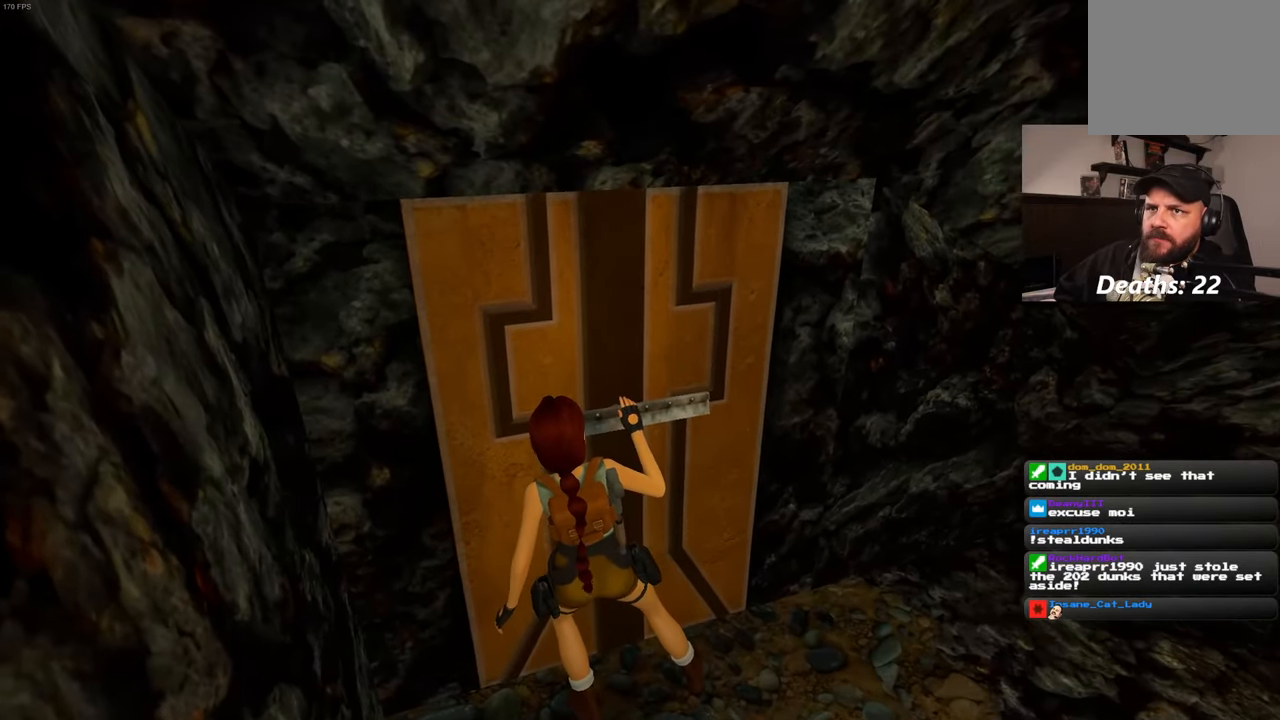
{"buttons": [], "left_stick": "down-left", "right_stick": "left", "events": [[200, "left_stick", "down-left"]]}
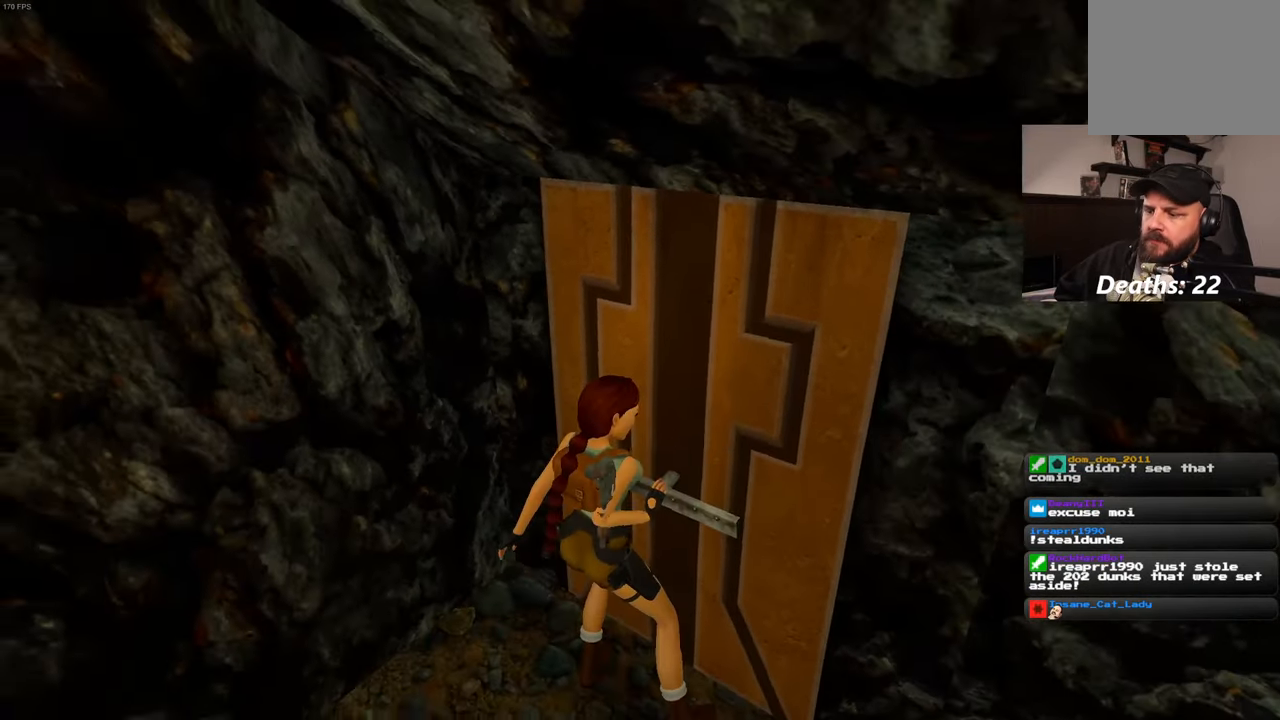
{"buttons": [], "left_stick": "left", "right_stick": "center", "events": [[250, "left_stick", "left"], [284, "right_stick", "center"]]}
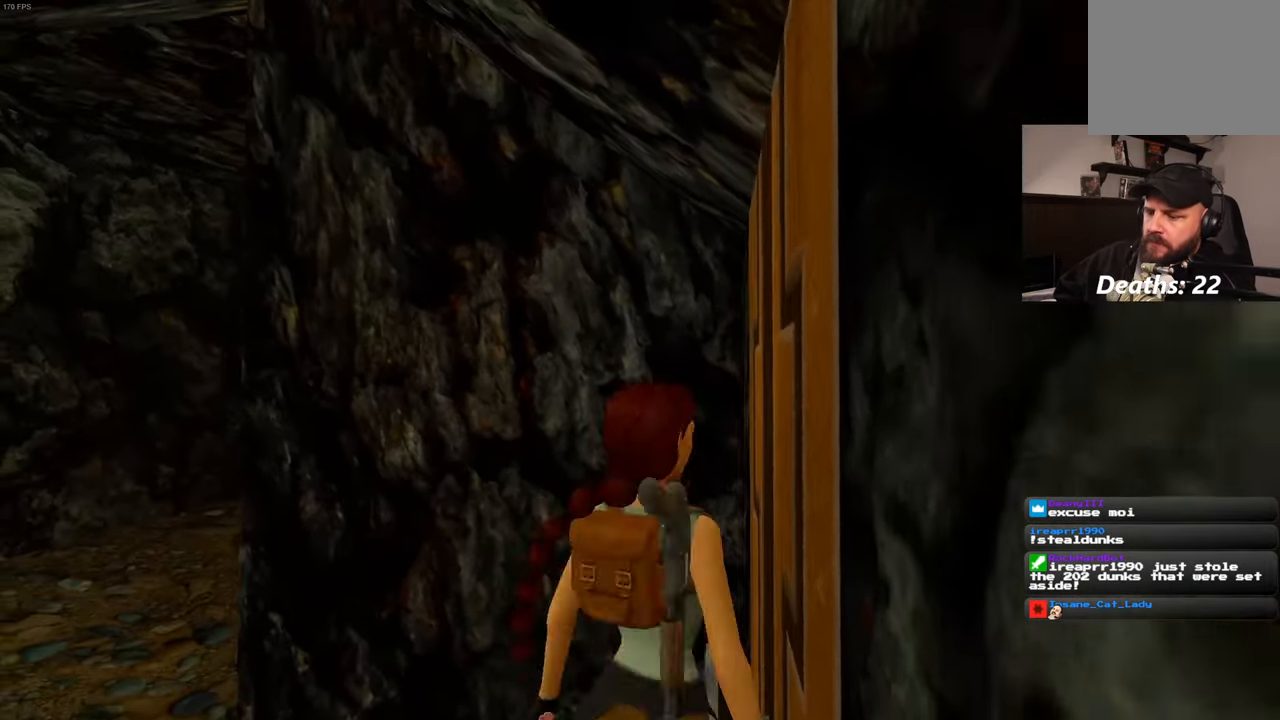
{"buttons": [], "left_stick": "up-left", "right_stick": "center", "events": [[50, "right_stick", "left"], [167, "right_stick", "center"], [334, "left_stick", "up-left"]]}
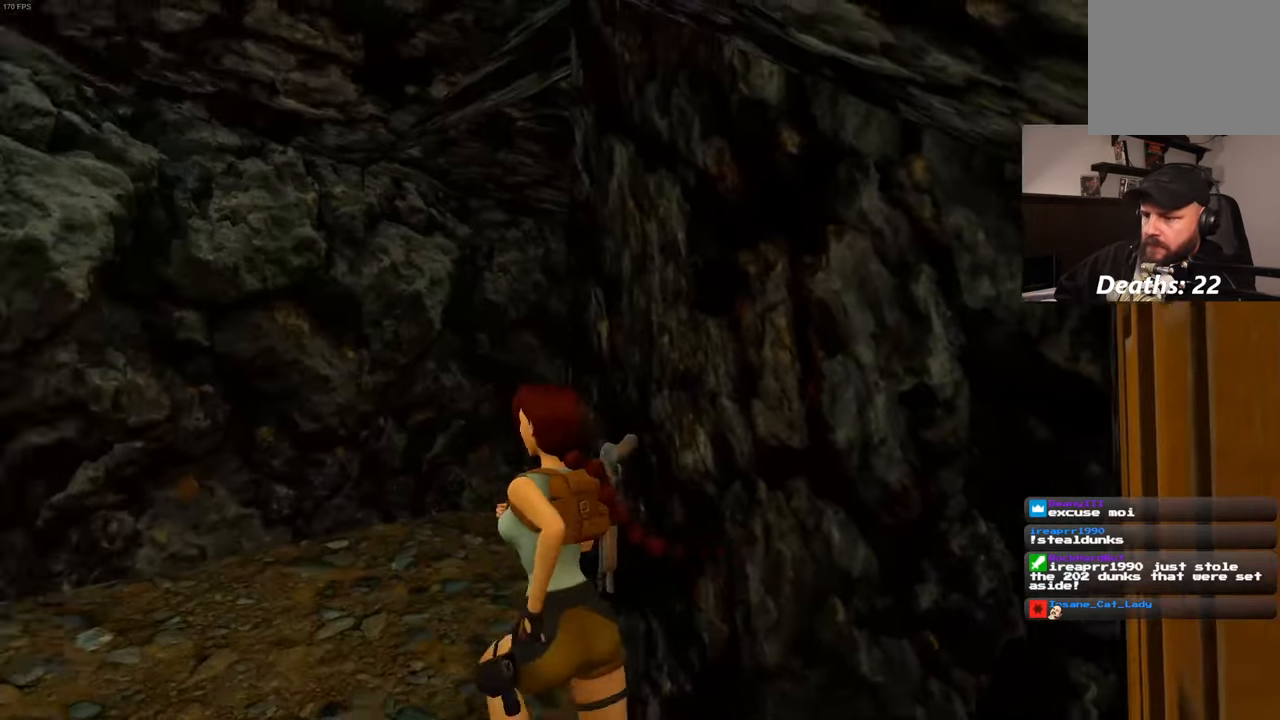
{"buttons": [], "left_stick": "up", "right_stick": "right", "events": [[50, "right_stick", "right"], [450, "left_stick", "up"]]}
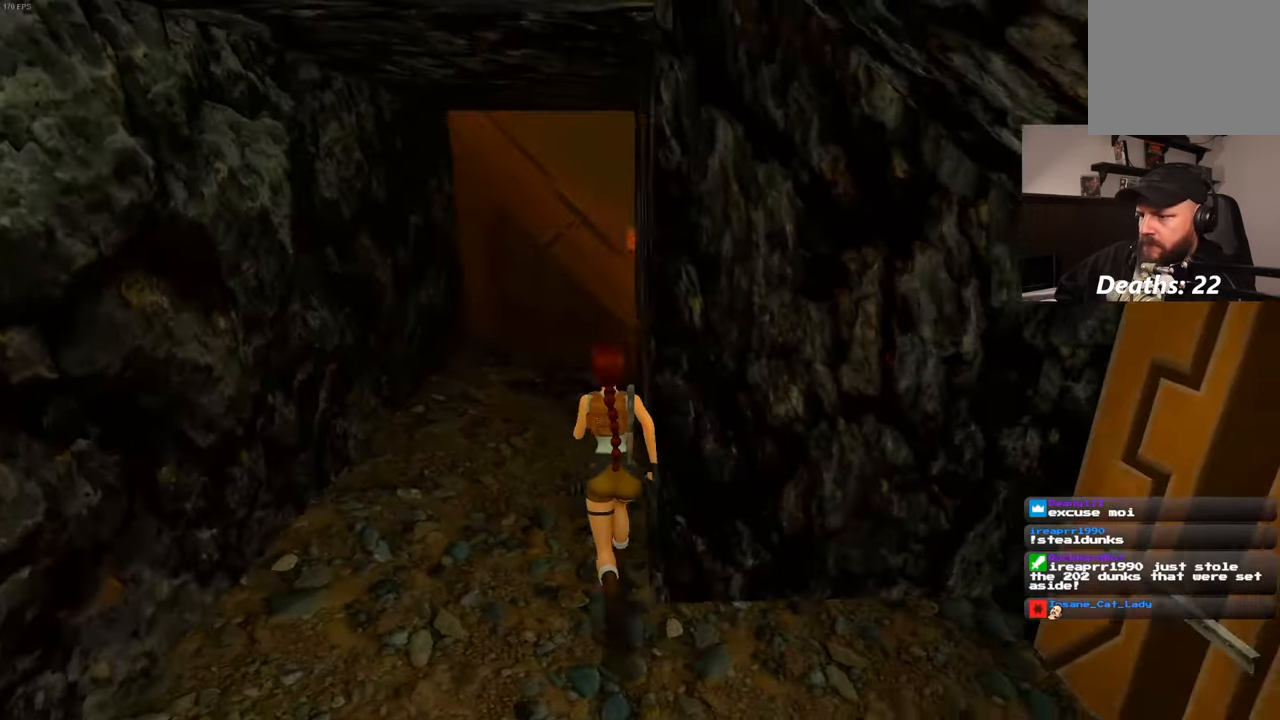
{"buttons": [], "left_stick": "up", "right_stick": "center", "events": [[234, "right_stick", "center"]]}
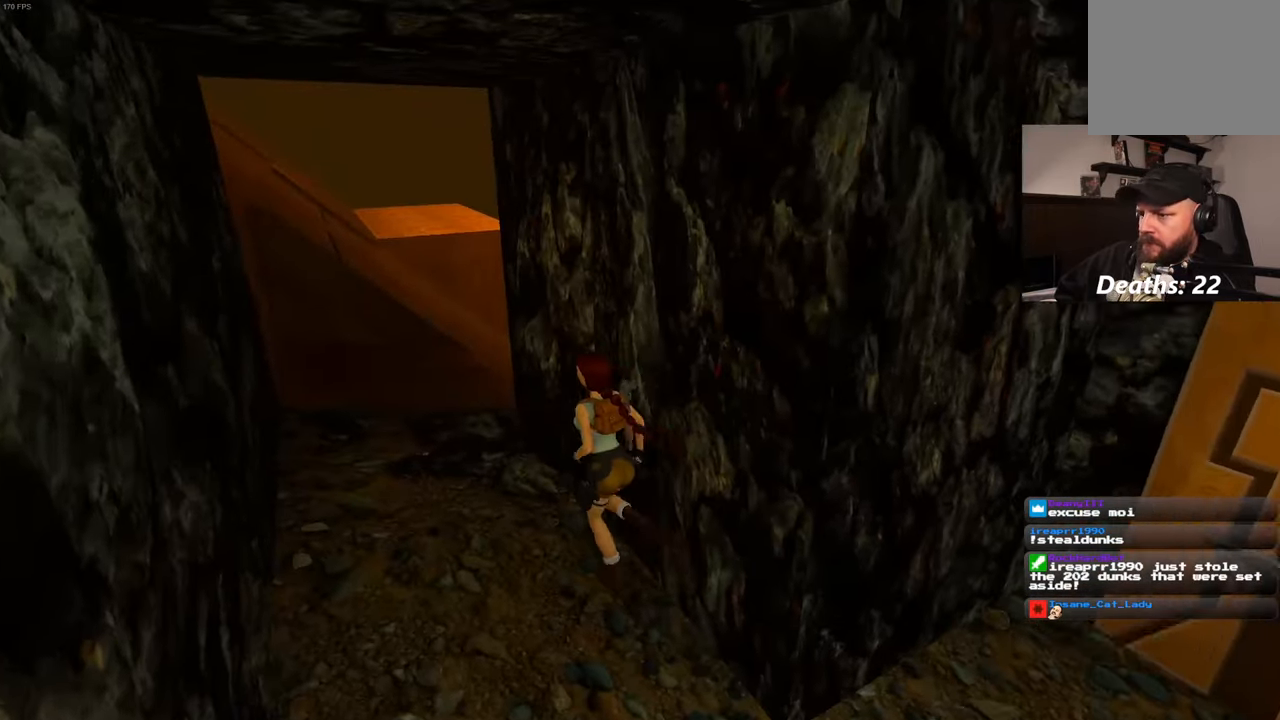
{"buttons": [], "left_stick": "up", "right_stick": "center", "events": [[267, "right_stick", "right"], [450, "right_stick", "center"]]}
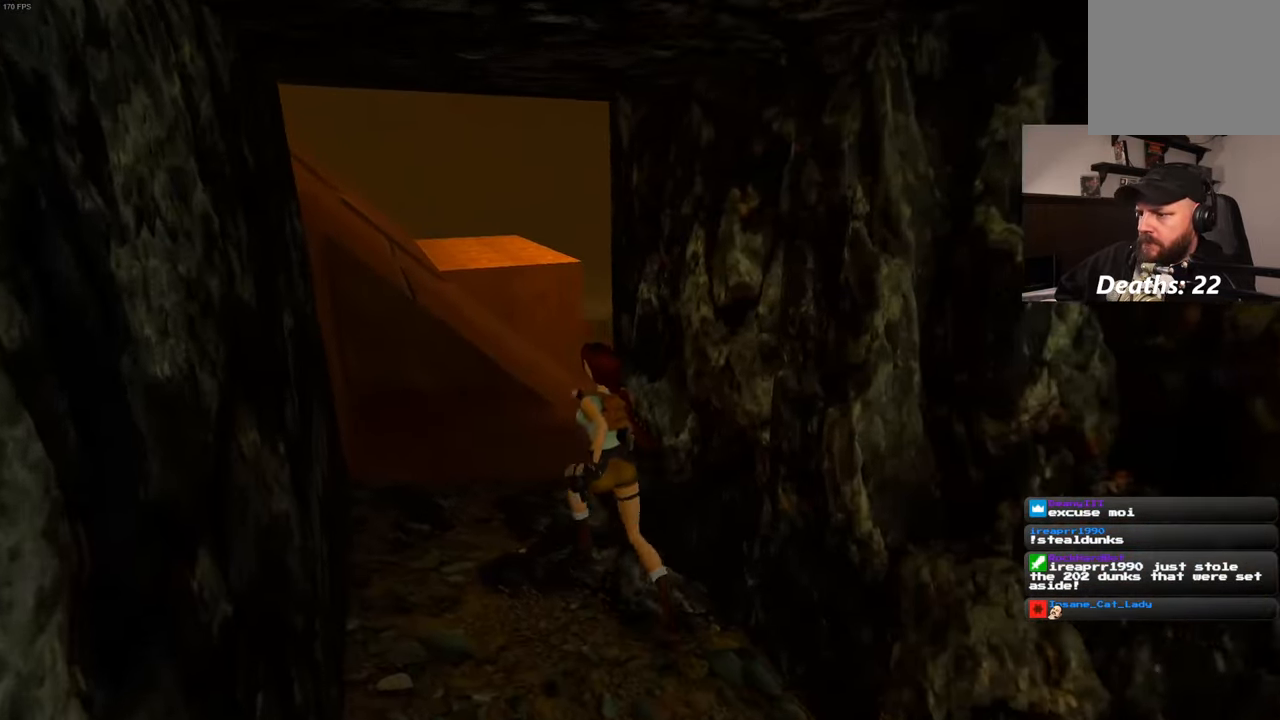
{"buttons": [], "left_stick": "up", "right_stick": "center", "events": [[184, "right_stick", "down-right"], [500, "right_stick", "center"]]}
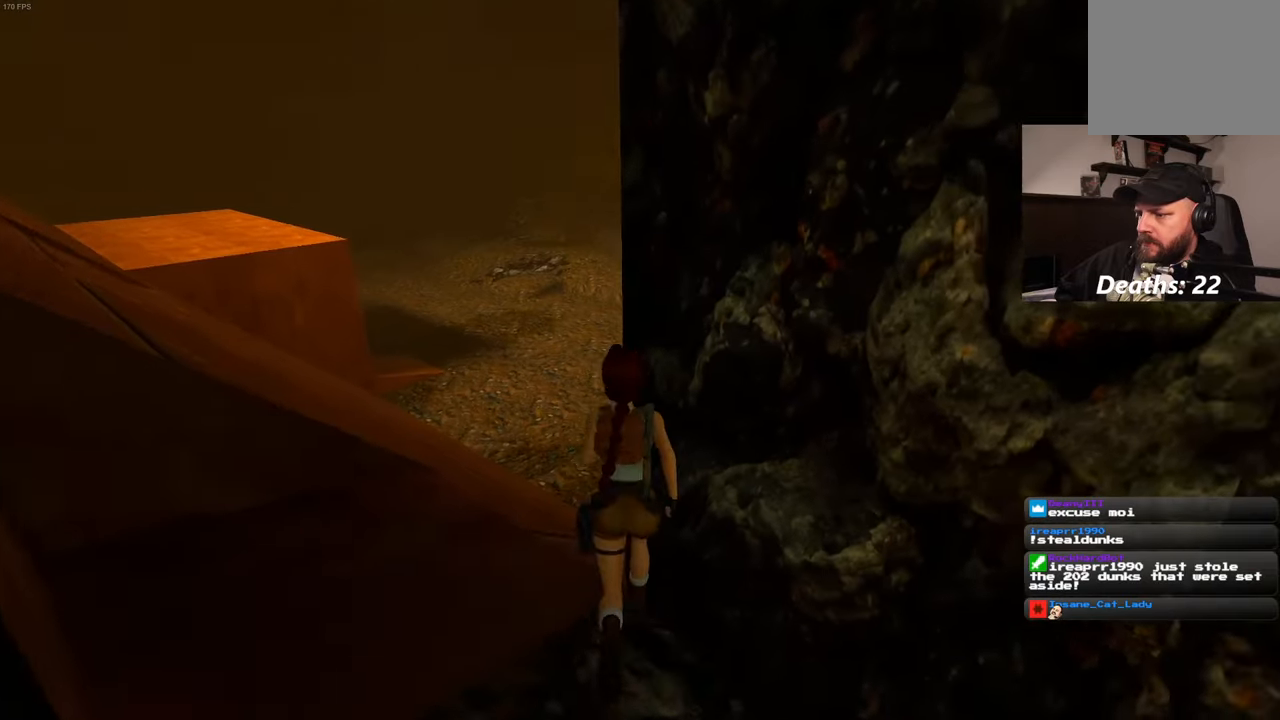
{"buttons": [], "left_stick": "up", "right_stick": "center", "events": []}
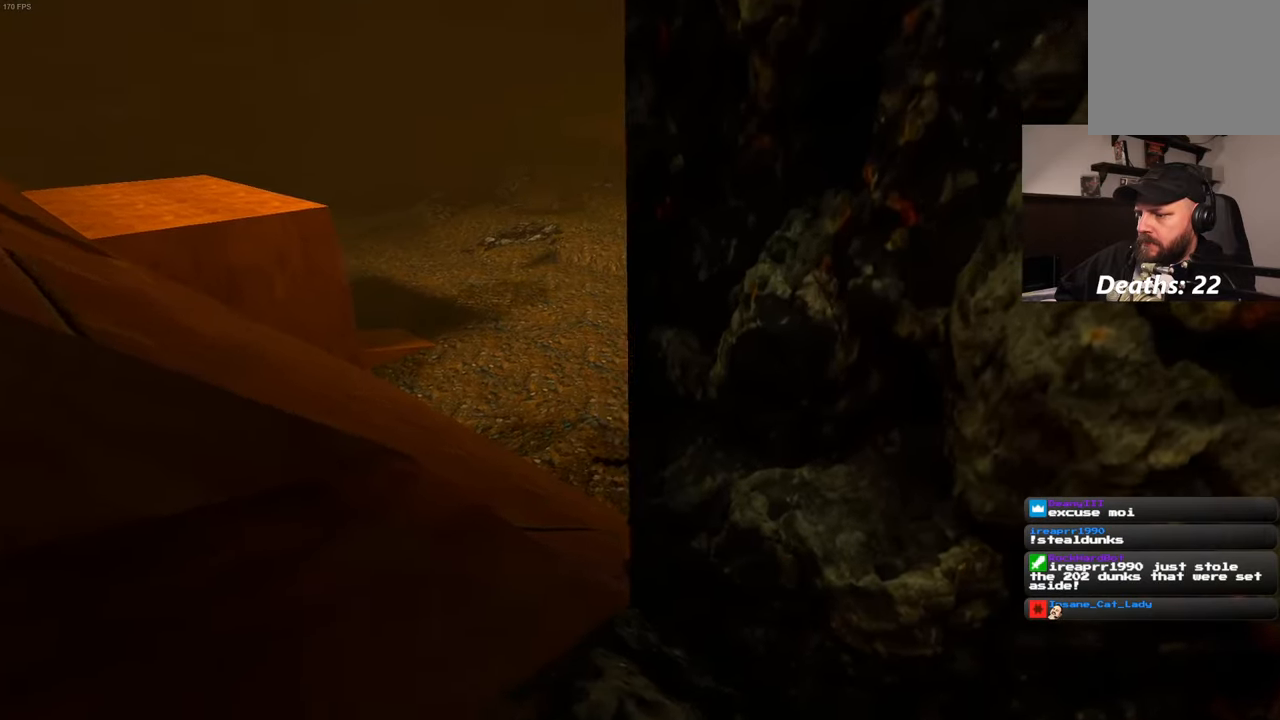
{"buttons": [], "left_stick": "up-left", "right_stick": "center", "events": [[33, "left_stick", "center"], [216, "left_stick", "up-left"]]}
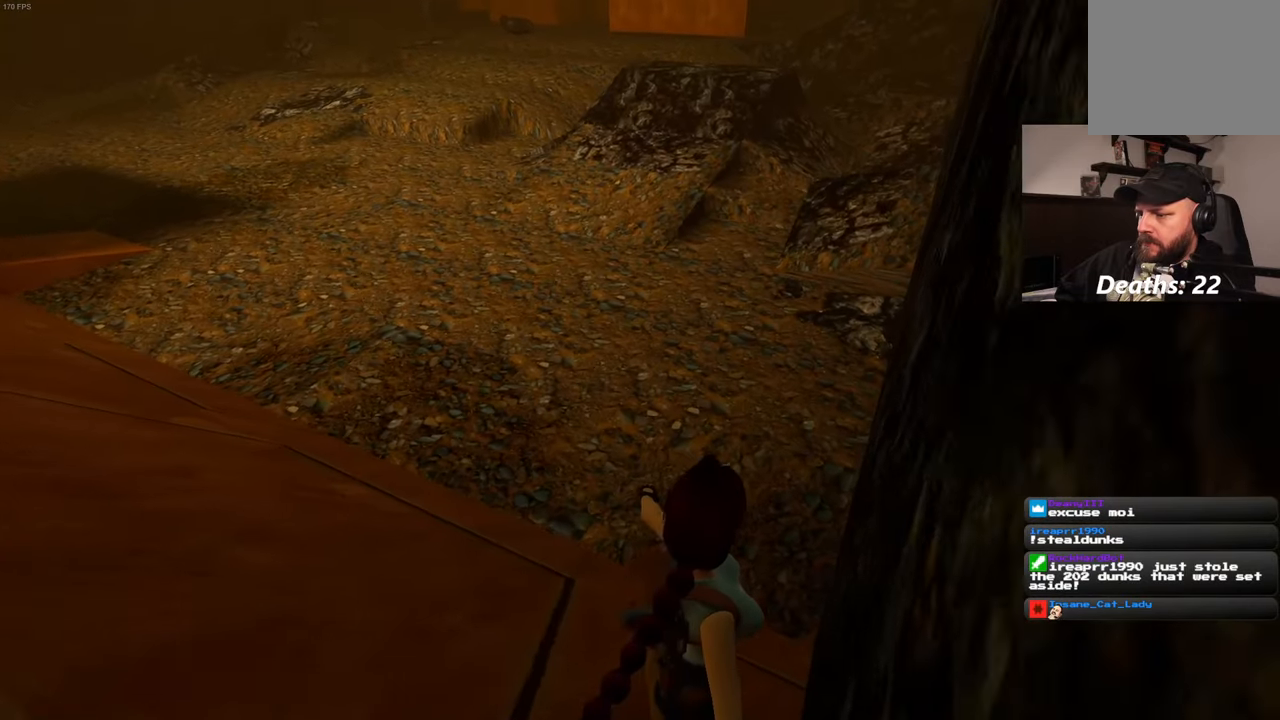
{"buttons": [], "left_stick": "up-left", "right_stick": "left", "events": [[216, "SQUARE", "down"], [283, "SQUARE", "up"], [433, "right_stick", "left"]]}
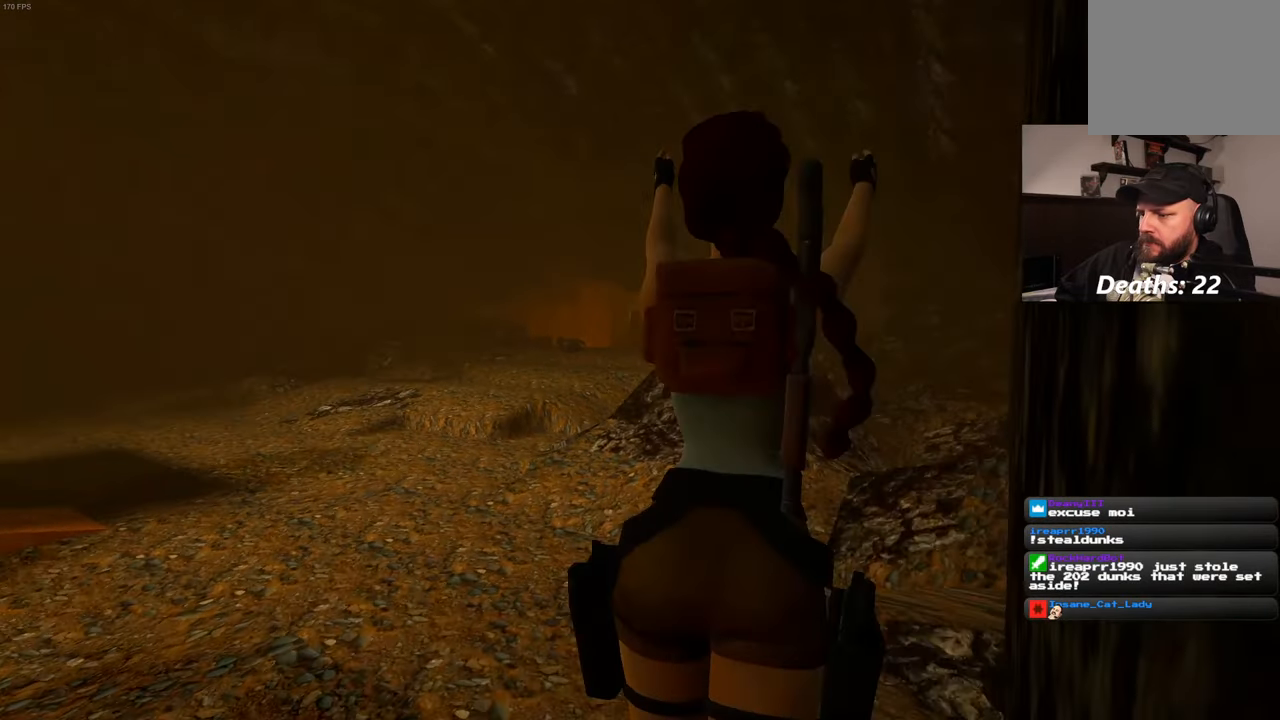
{"buttons": [], "left_stick": "up-left", "right_stick": "center", "events": [[166, "right_stick", "center"]]}
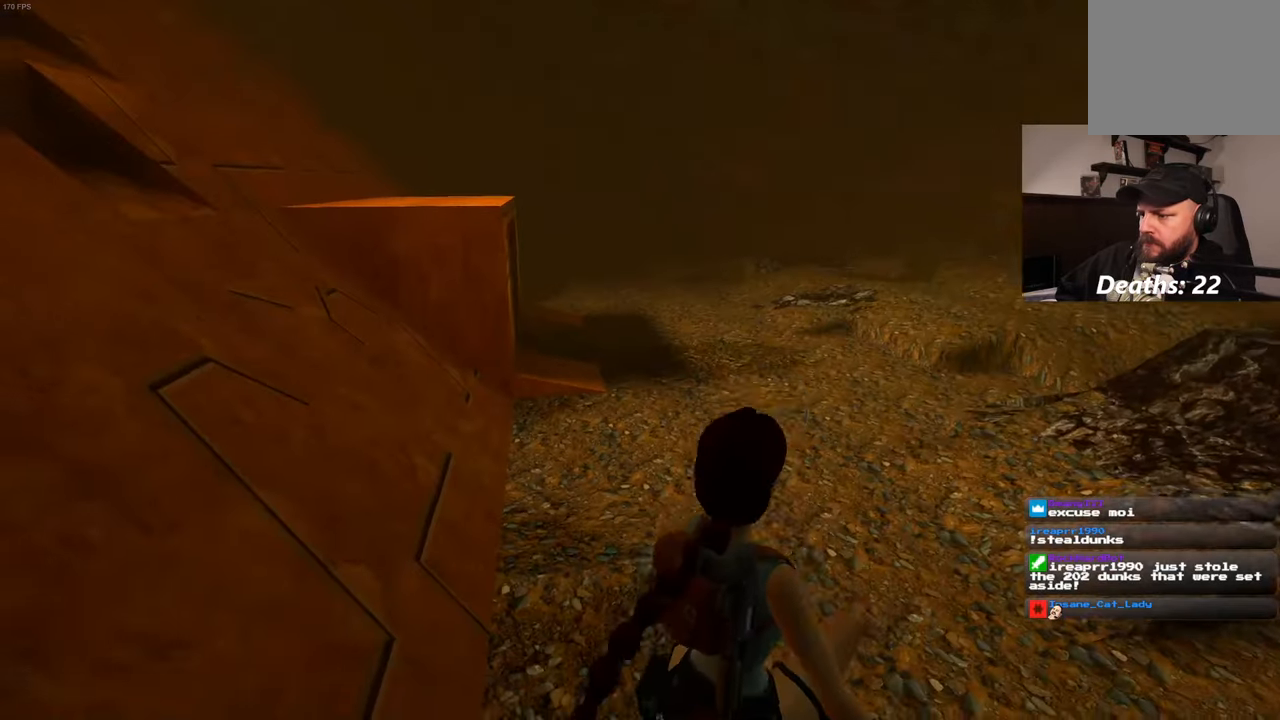
{"buttons": ["START"], "left_stick": "up", "right_stick": "center", "events": [[250, "right_stick", "up-right"], [316, "left_stick", "up"], [500, "START", "down"], [500, "right_stick", "center"]]}
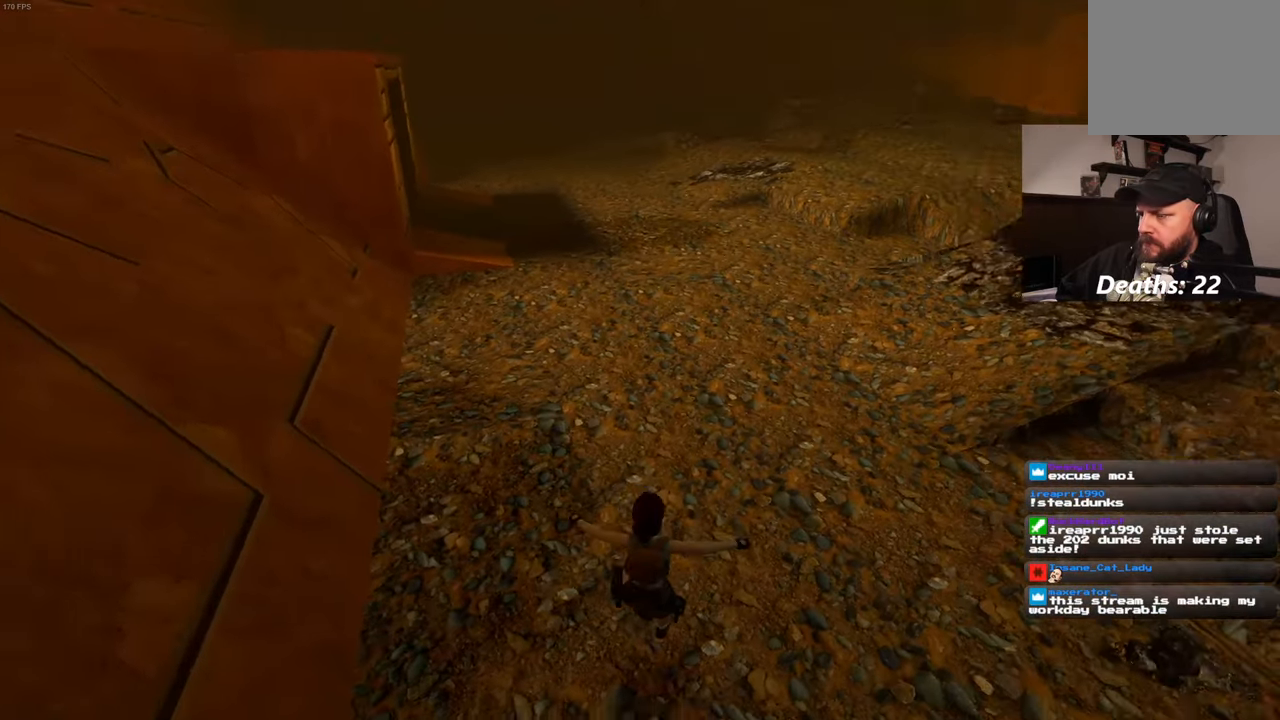
{"buttons": ["SQUARE"], "left_stick": "up", "right_stick": "center", "events": [[150, "START", "up"], [200, "right_stick", "up-right"], [350, "right_stick", "center"], [433, "SQUARE", "down"]]}
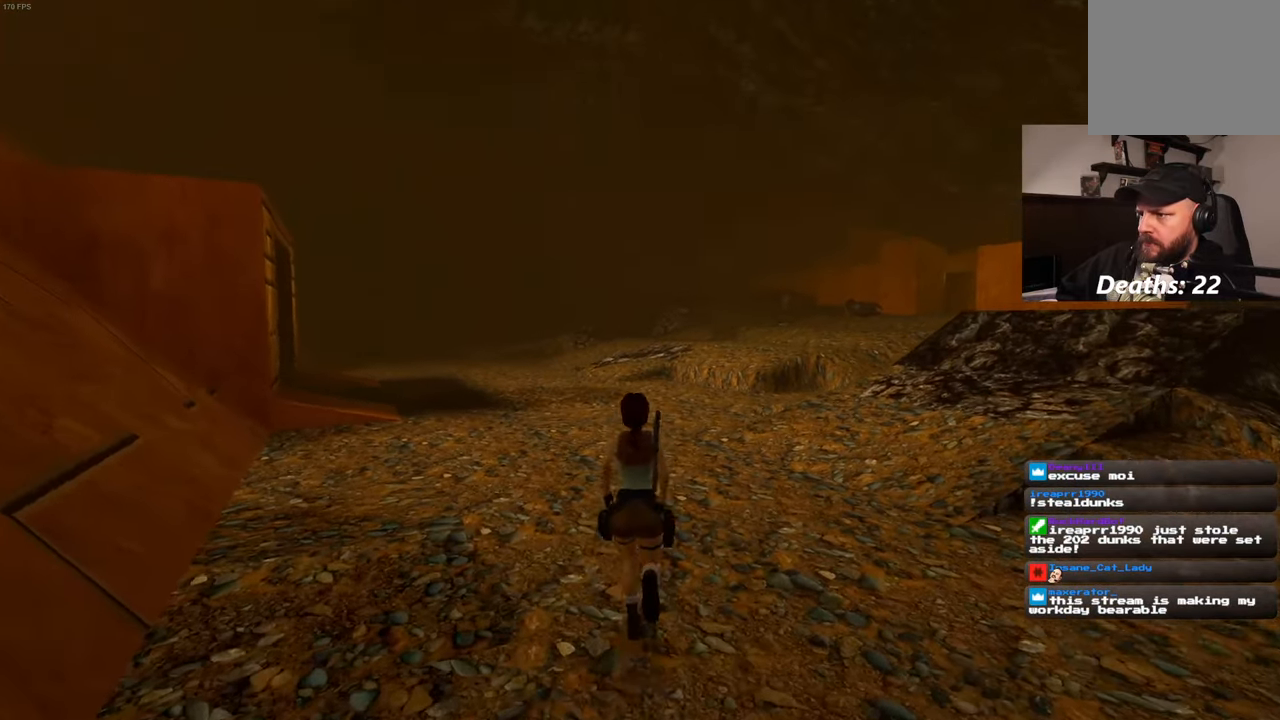
{"buttons": [], "left_stick": "up-right", "right_stick": "center", "events": [[150, "left_stick", "up-right"], [350, "SQUARE", "up"]]}
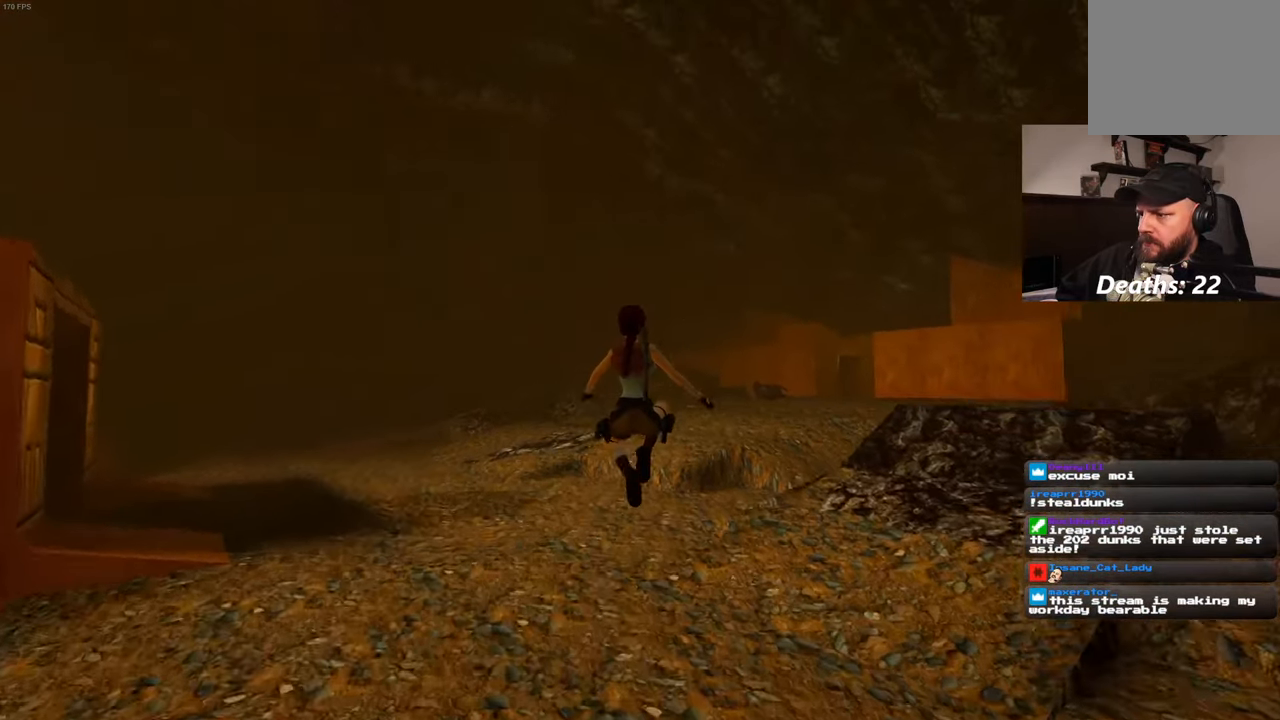
{"buttons": [], "left_stick": "up", "right_stick": "center", "events": [[50, "left_stick", "center"], [150, "right_stick", "up-right"], [233, "left_stick", "up"], [300, "right_stick", "center"]]}
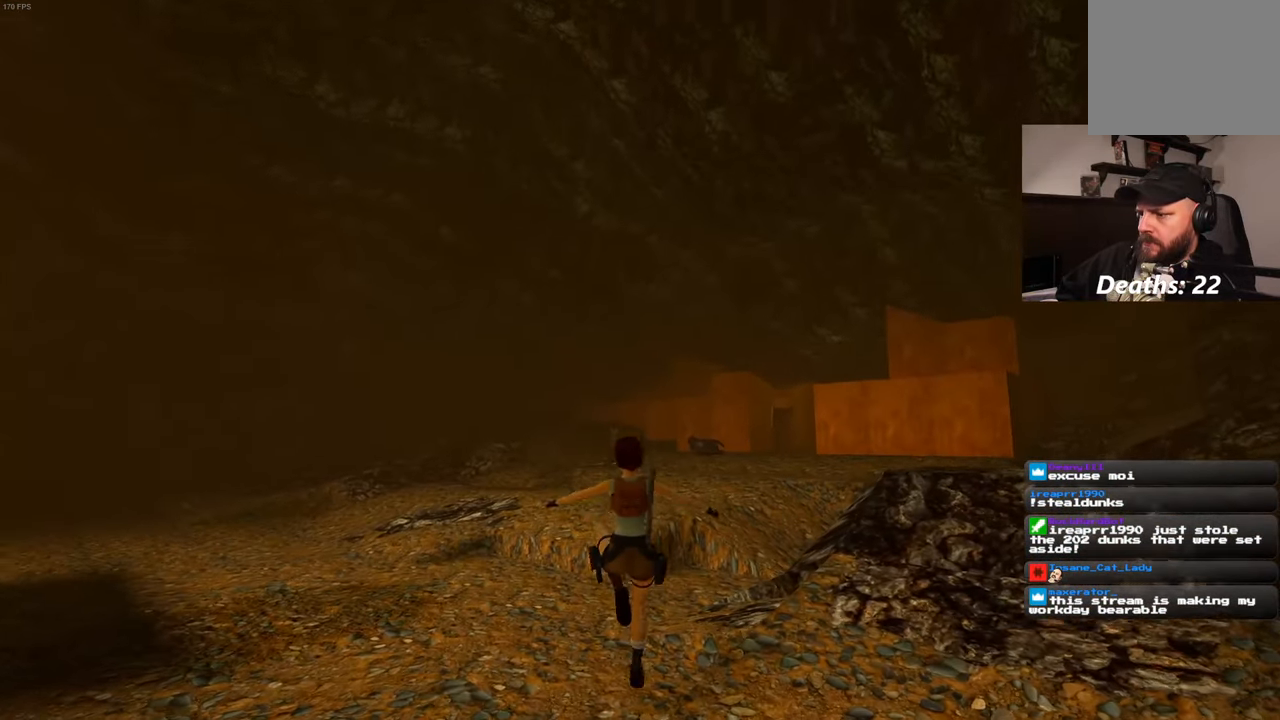
{"buttons": ["SQUARE"], "left_stick": "up", "right_stick": "center", "events": [[283, "SQUARE", "down"]]}
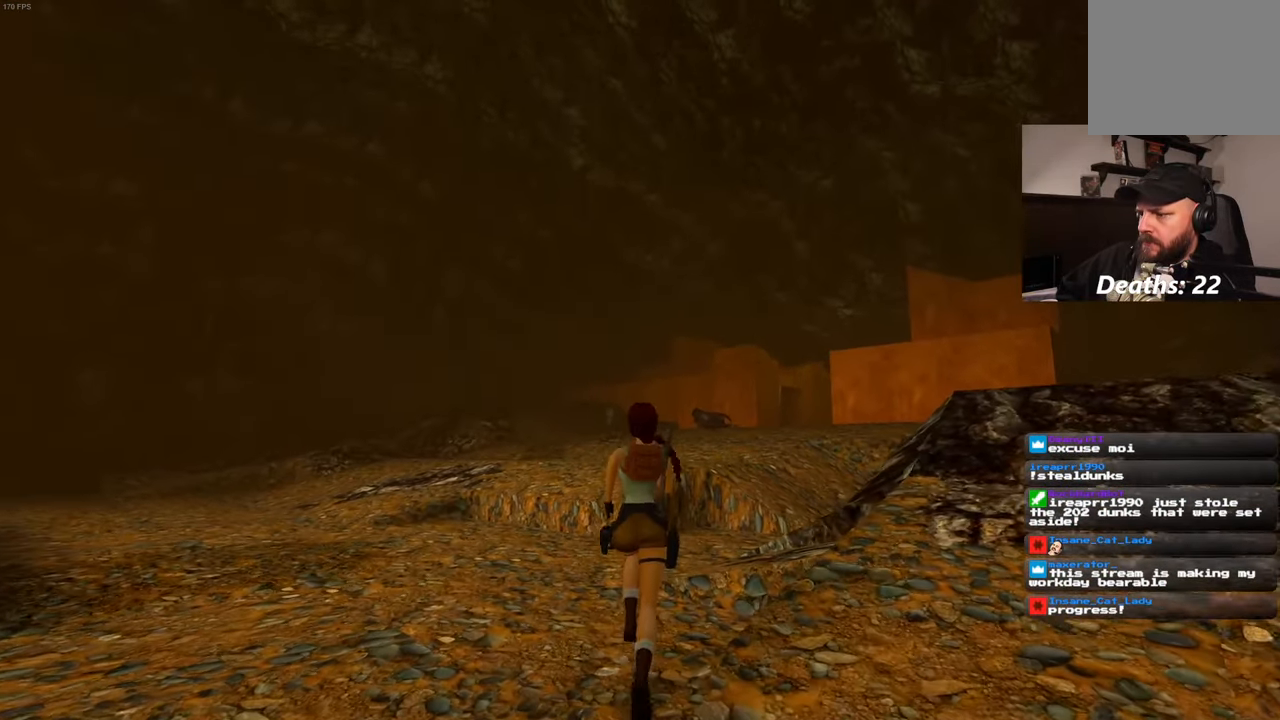
{"buttons": ["SQUARE"], "left_stick": "up", "right_stick": "center", "events": []}
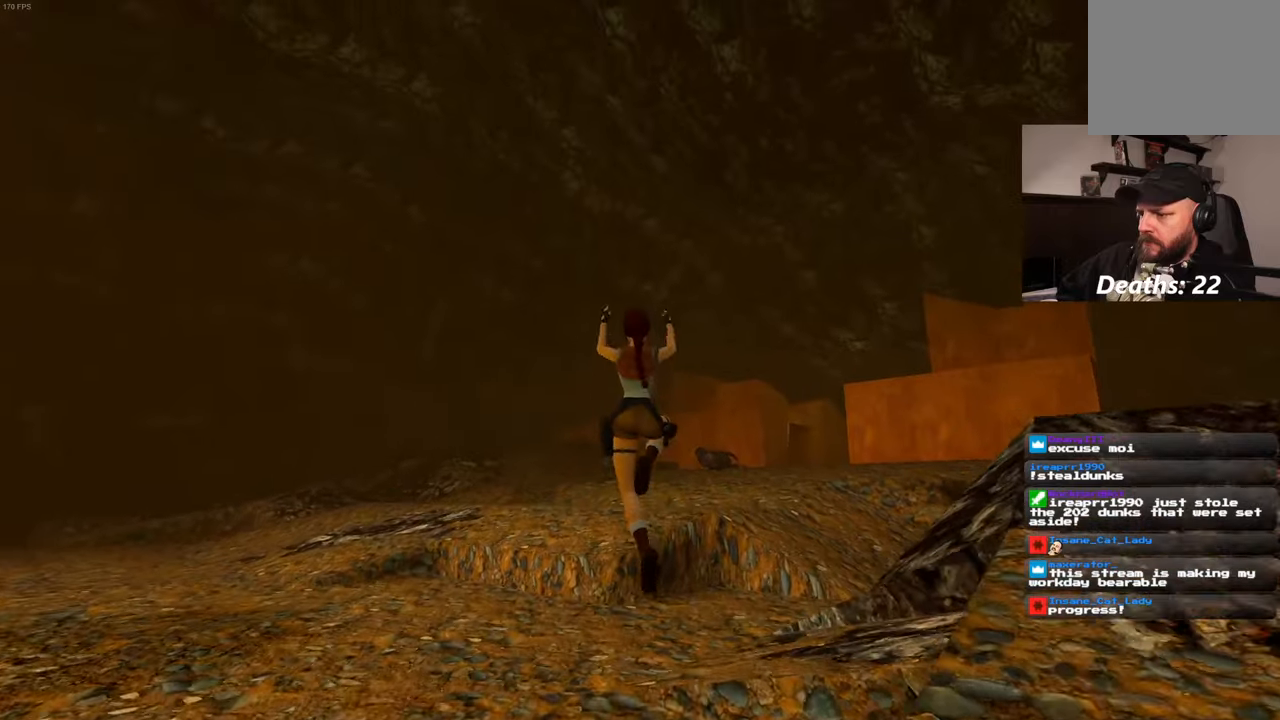
{"buttons": [], "left_stick": "up", "right_stick": "center", "events": [[450, "SQUARE", "up"]]}
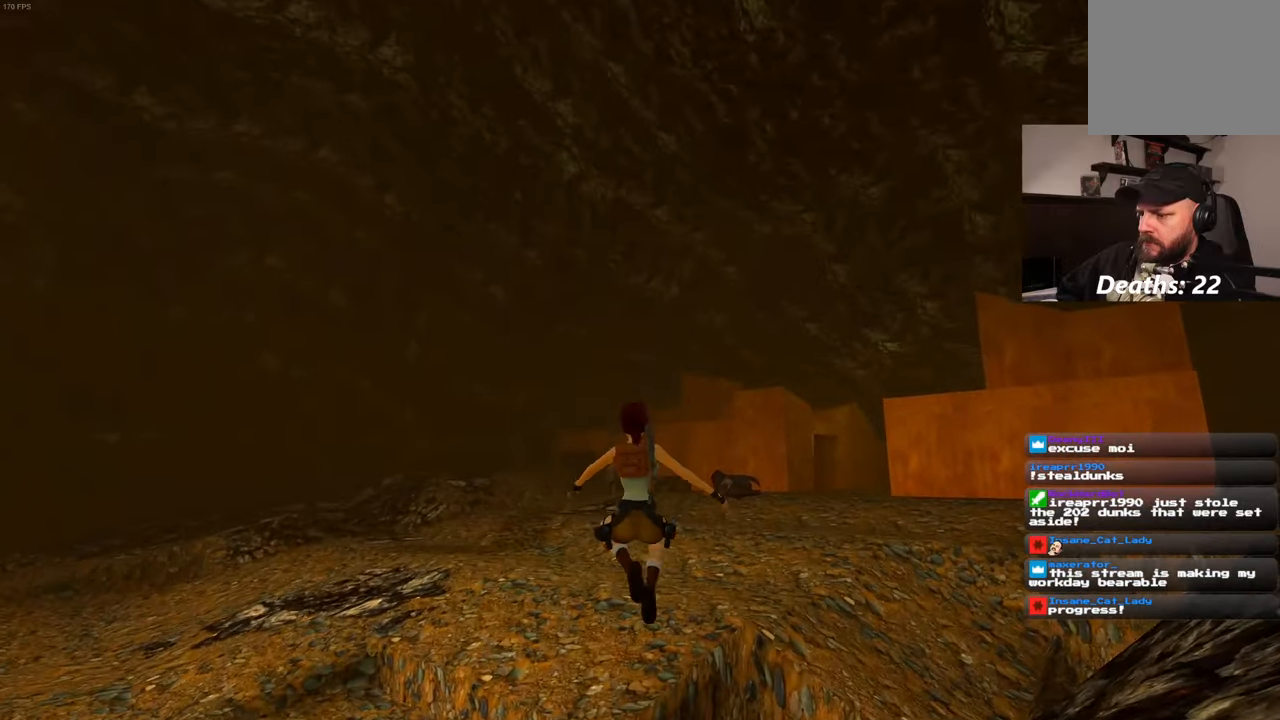
{"buttons": ["SQUARE"], "left_stick": "up", "right_stick": "center", "events": [[383, "SQUARE", "down"]]}
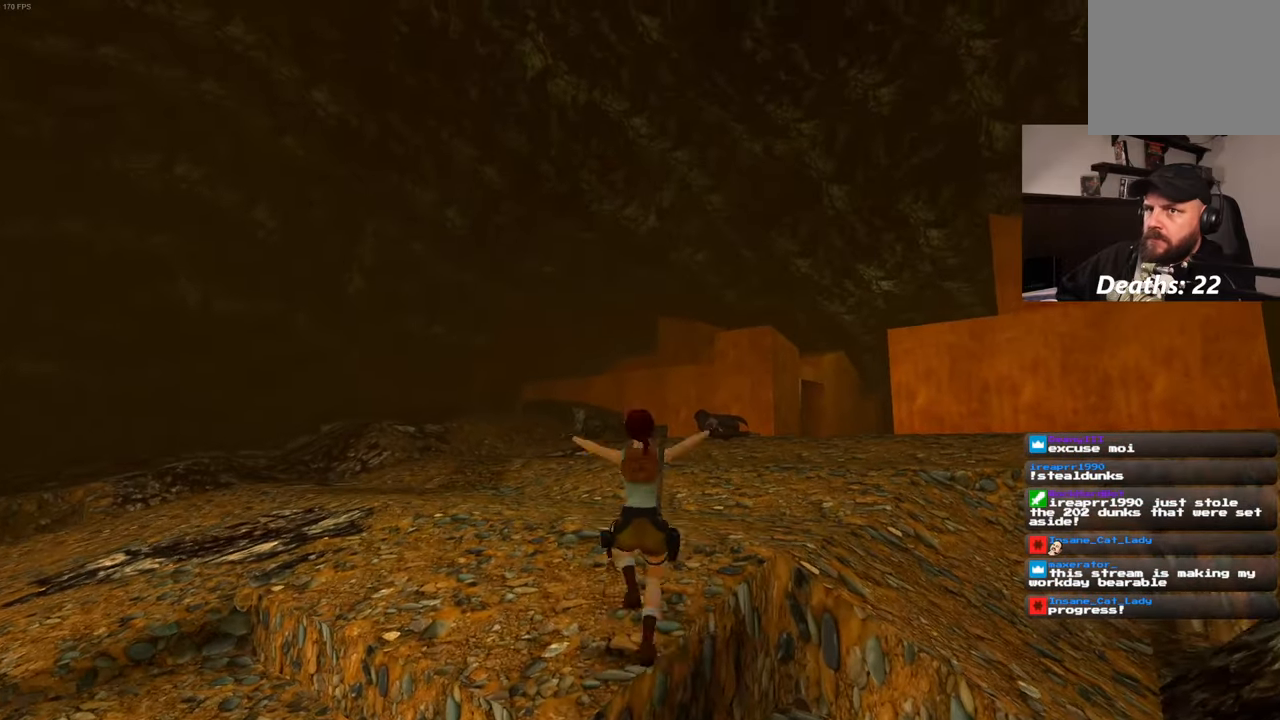
{"buttons": ["SQUARE"], "left_stick": "up", "right_stick": "center", "events": []}